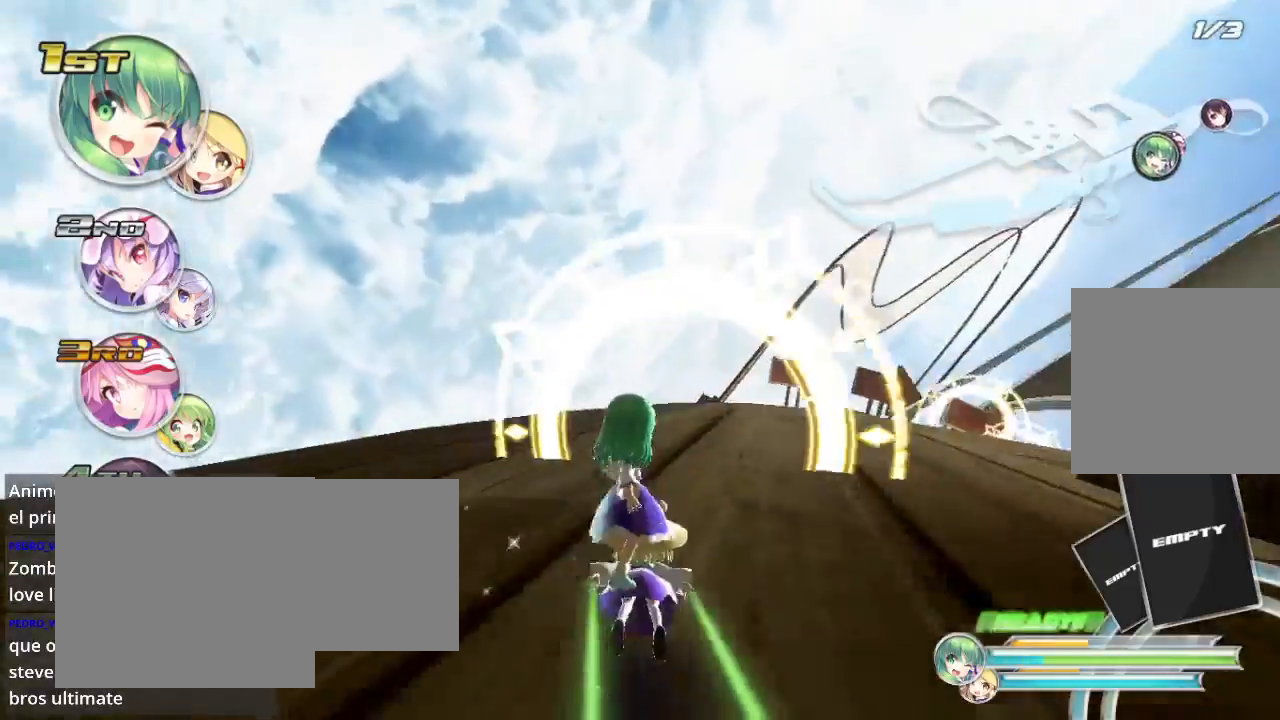
Gameplay with a controller (Xbox layout); each line is a JSON object with the inputs held at the frame after it. "events" lists button and stick changes between this image and that frame as [ms after this image, input, new state], when the widget could be followed in between.
{"buttons": ["R2"], "left_stick": "right", "right_stick": "center", "events": []}
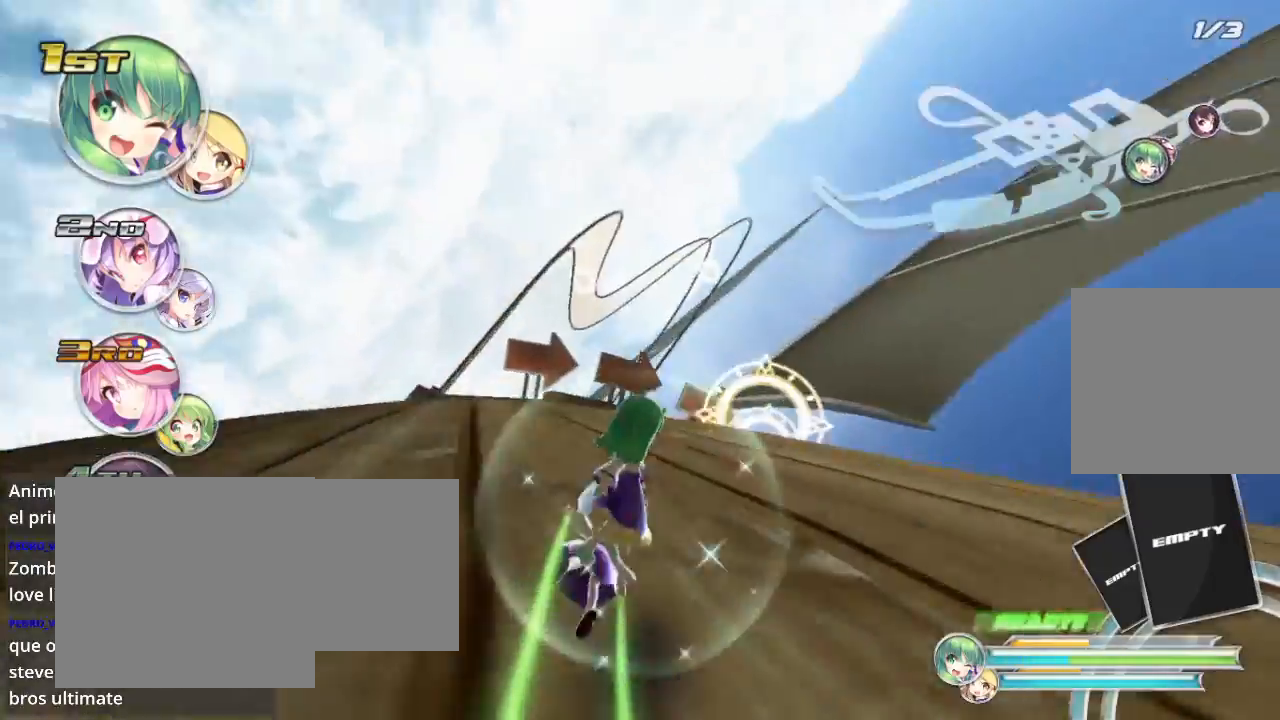
{"buttons": ["R2"], "left_stick": "right", "right_stick": "center", "events": [[200, "left_stick", "center"], [467, "left_stick", "right"]]}
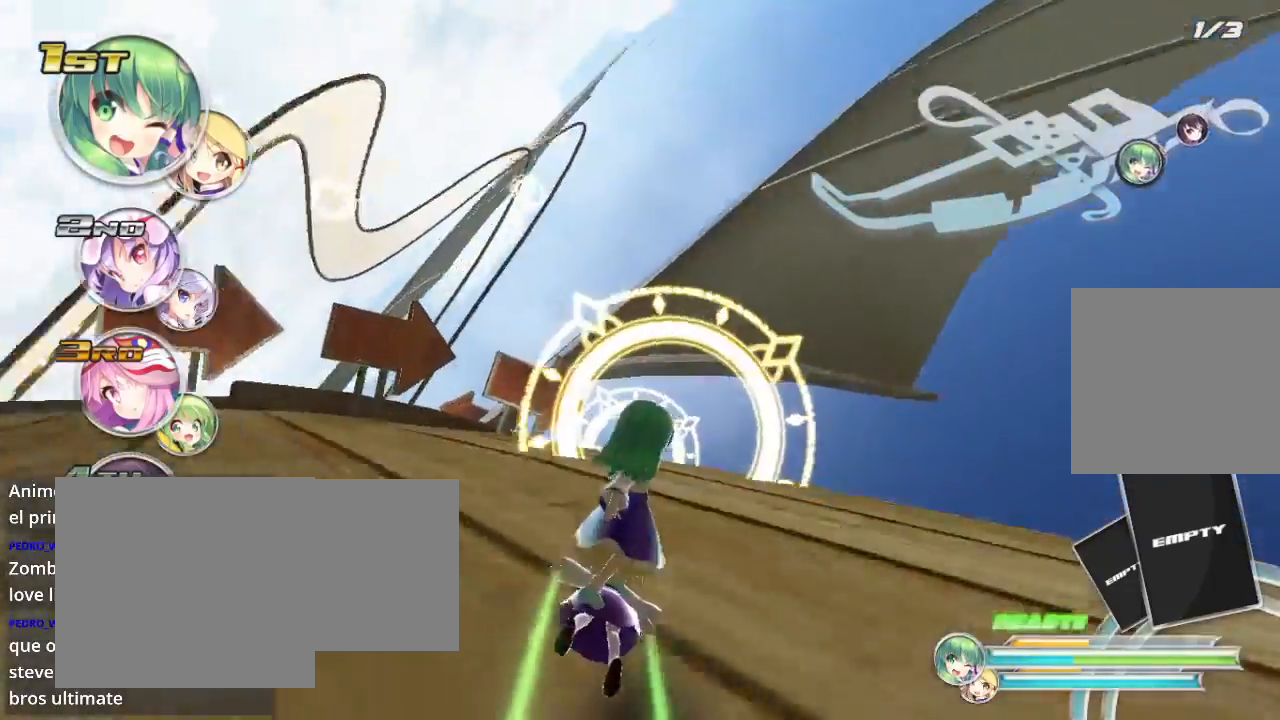
{"buttons": ["R2"], "left_stick": "center", "right_stick": "center", "events": [[67, "left_stick", "center"]]}
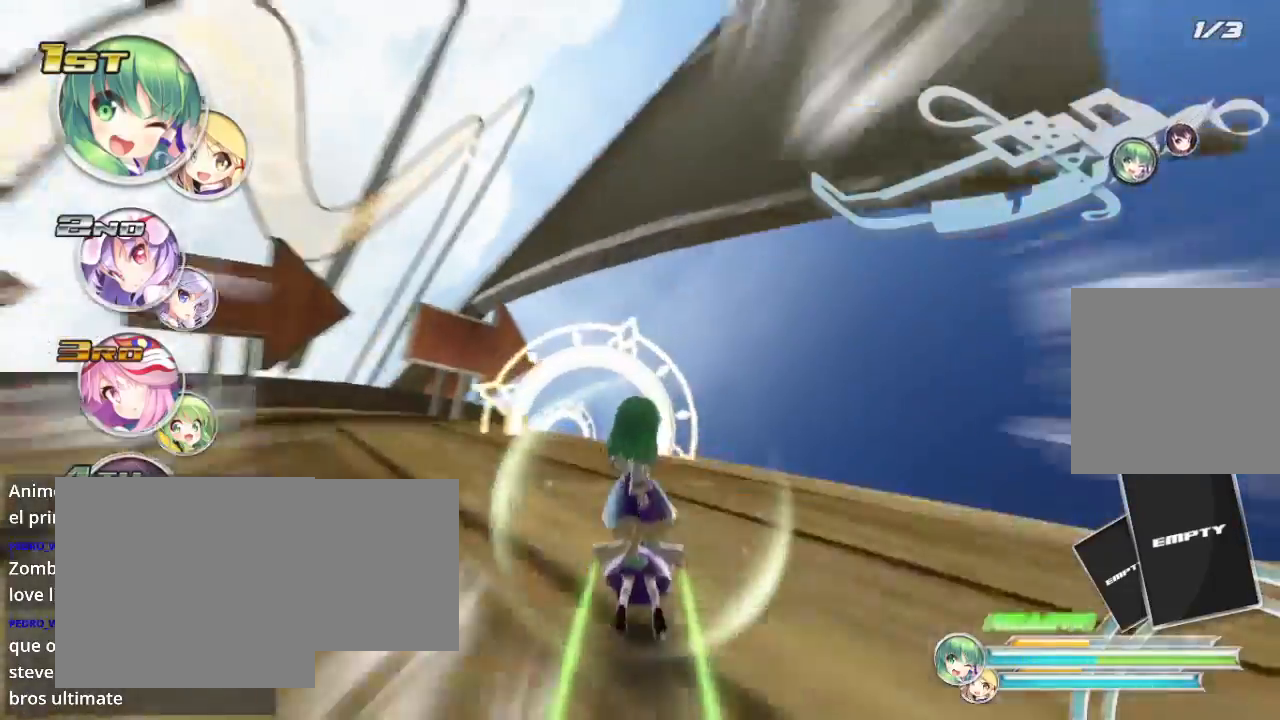
{"buttons": ["R2"], "left_stick": "center", "right_stick": "center", "events": [[233, "left_stick", "left"], [433, "left_stick", "center"]]}
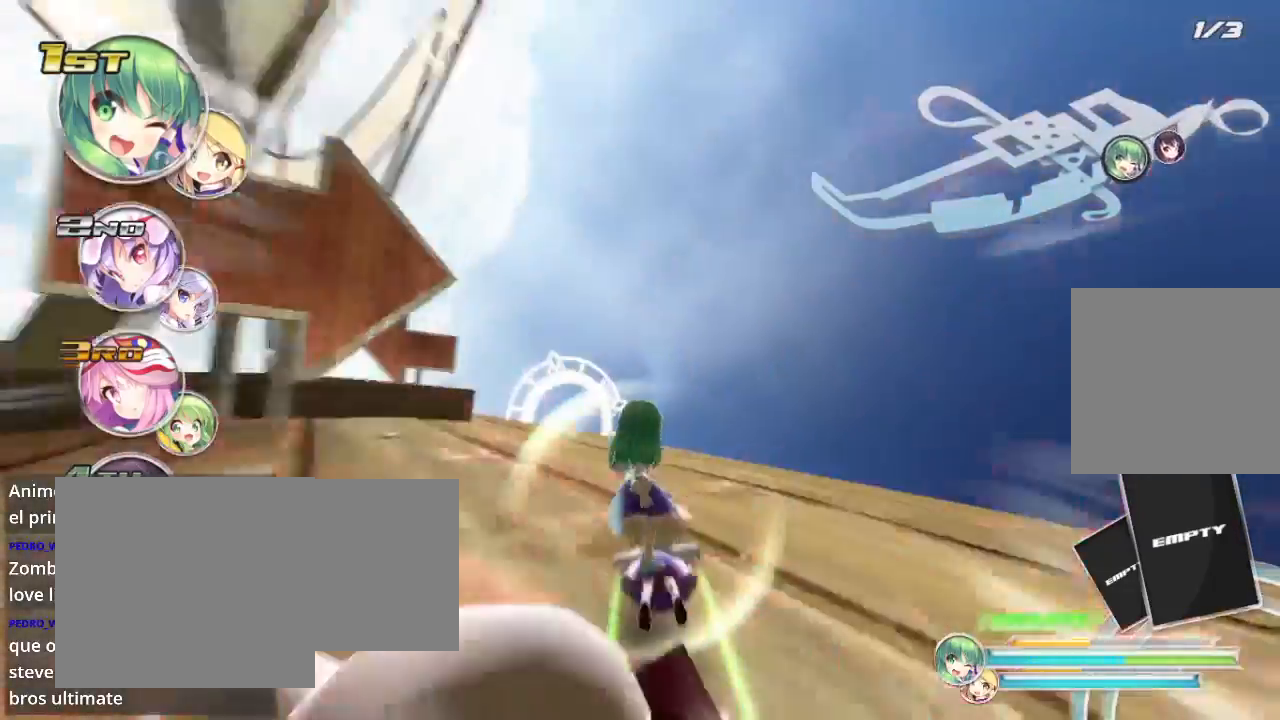
{"buttons": ["L2", "R2"], "left_stick": "left", "right_stick": "center", "events": [[67, "left_stick", "left"], [433, "L2", "down"]]}
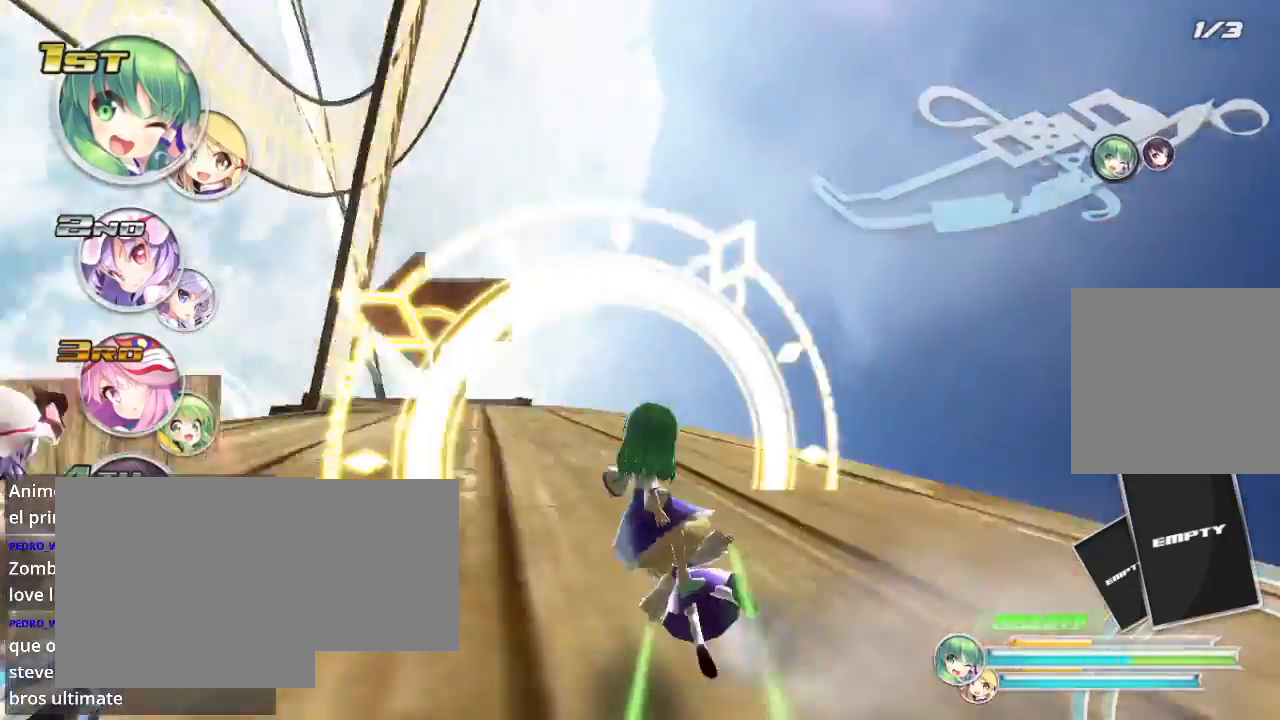
{"buttons": ["R2"], "left_stick": "left", "right_stick": "center", "events": [[367, "A", "down"], [433, "L2", "up"], [500, "A", "up"]]}
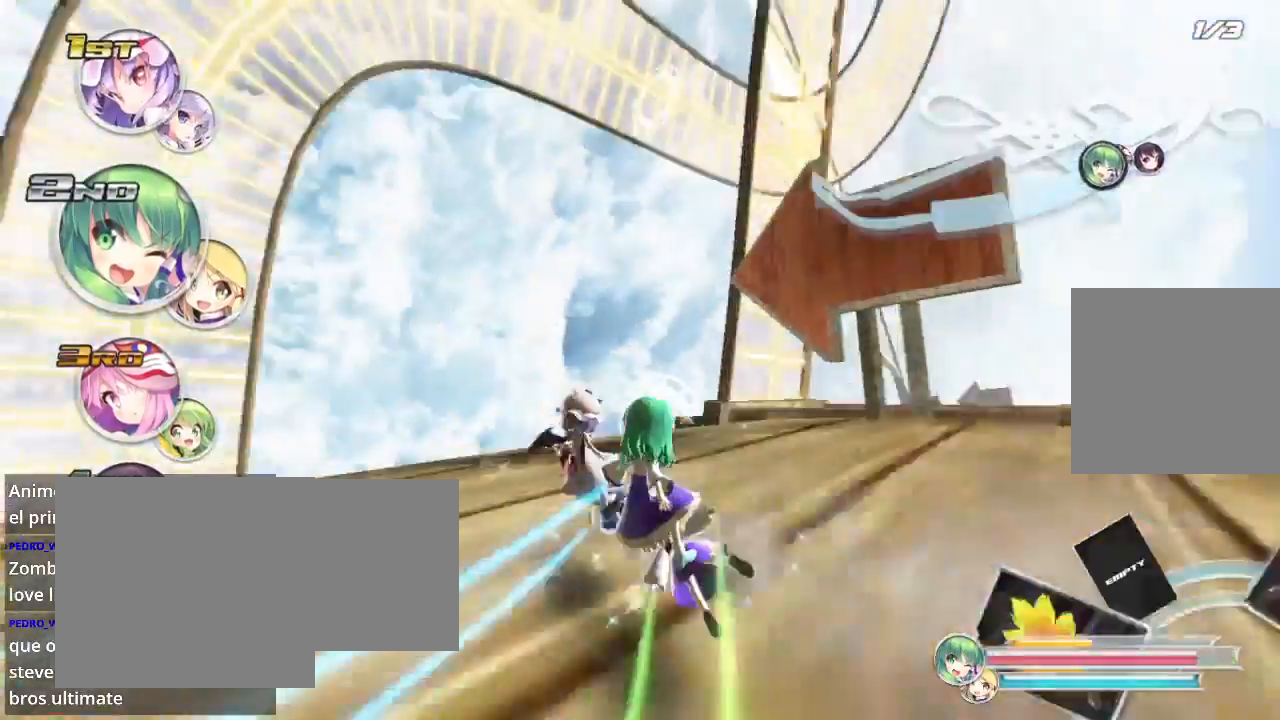
{"buttons": ["R2"], "left_stick": "right", "right_stick": "center", "events": [[233, "left_stick", "center"], [400, "left_stick", "right"]]}
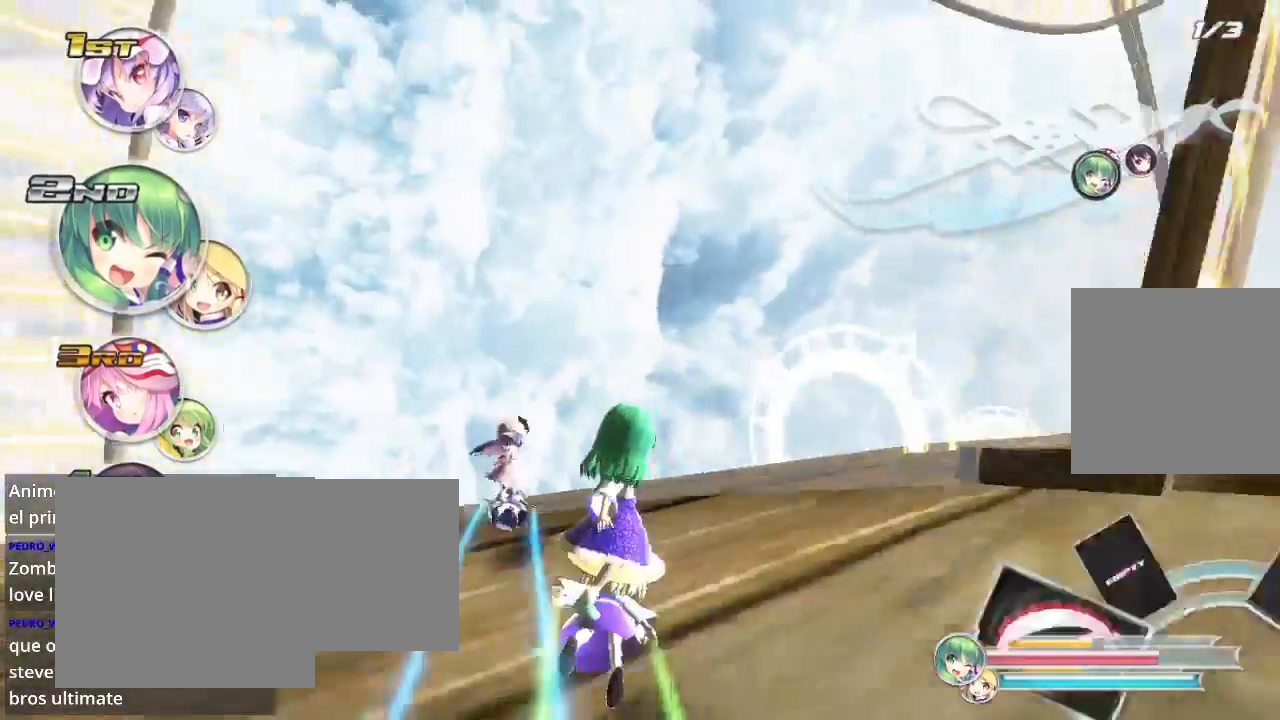
{"buttons": ["R2"], "left_stick": "right", "right_stick": "center", "events": []}
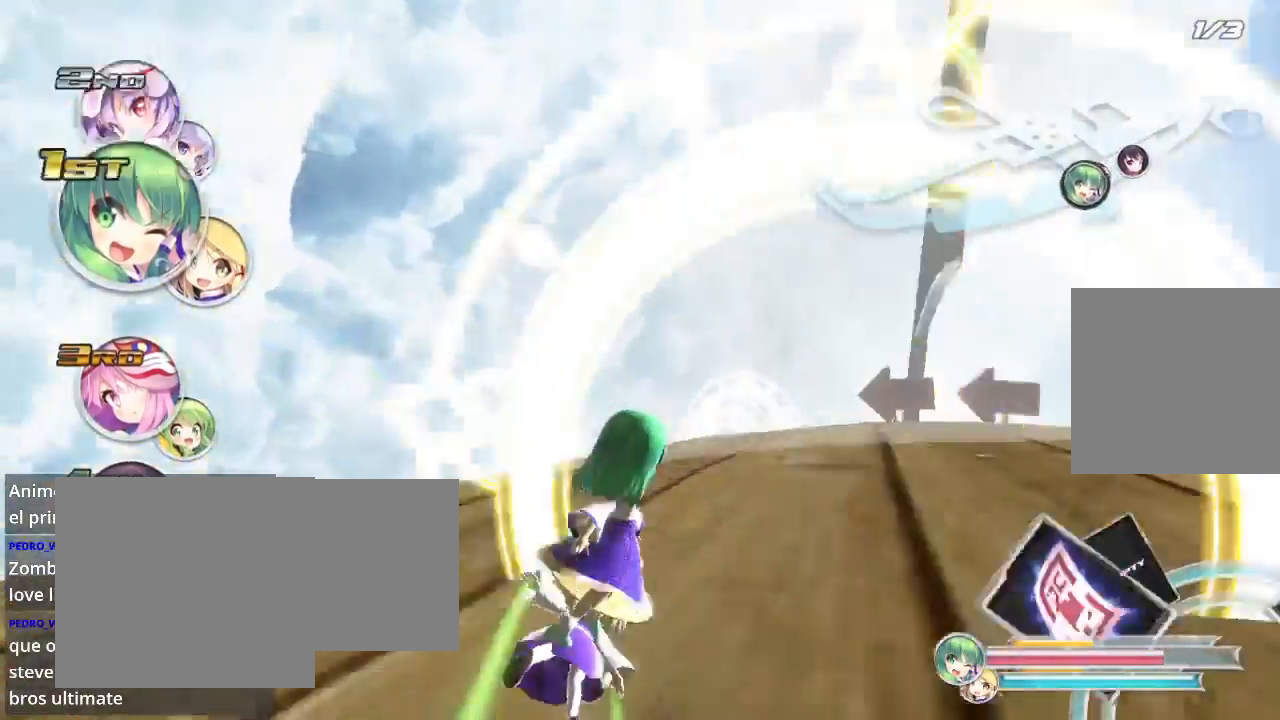
{"buttons": ["R2"], "left_stick": "center", "right_stick": "center", "events": [[167, "left_stick", "center"]]}
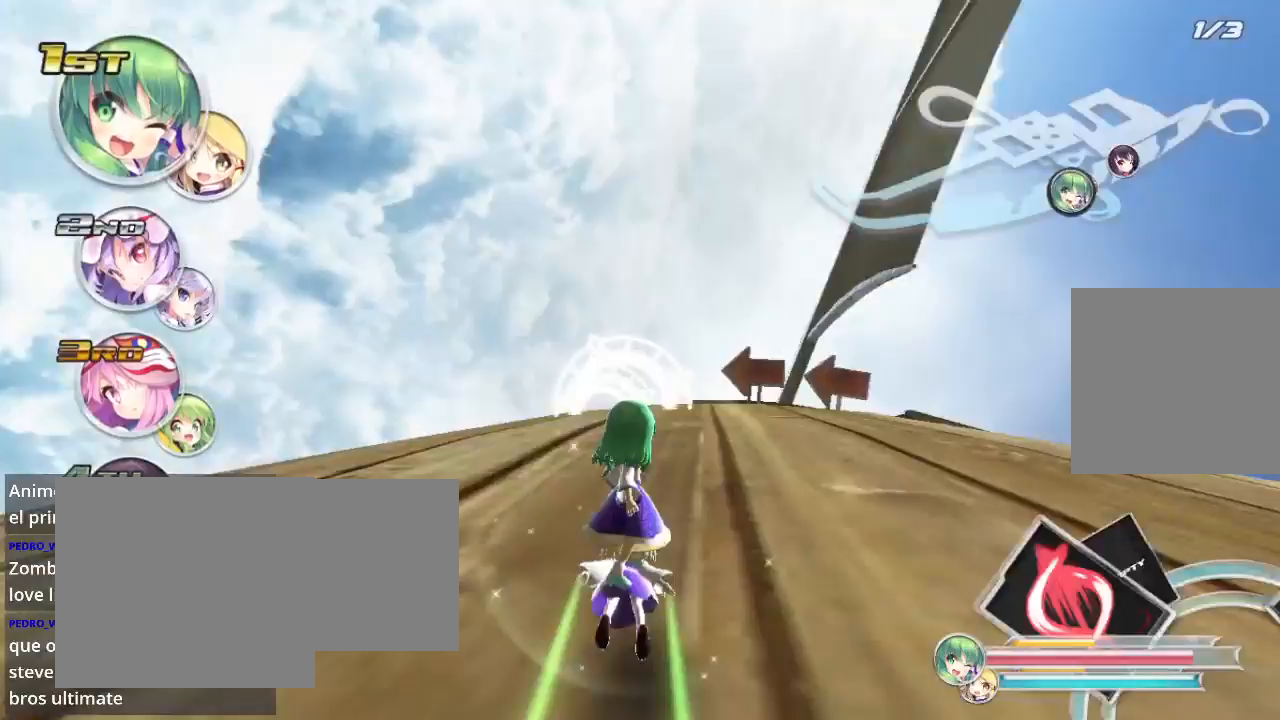
{"buttons": ["R2"], "left_stick": "left", "right_stick": "center", "events": [[167, "left_stick", "left"], [300, "left_stick", "center"], [433, "left_stick", "left"]]}
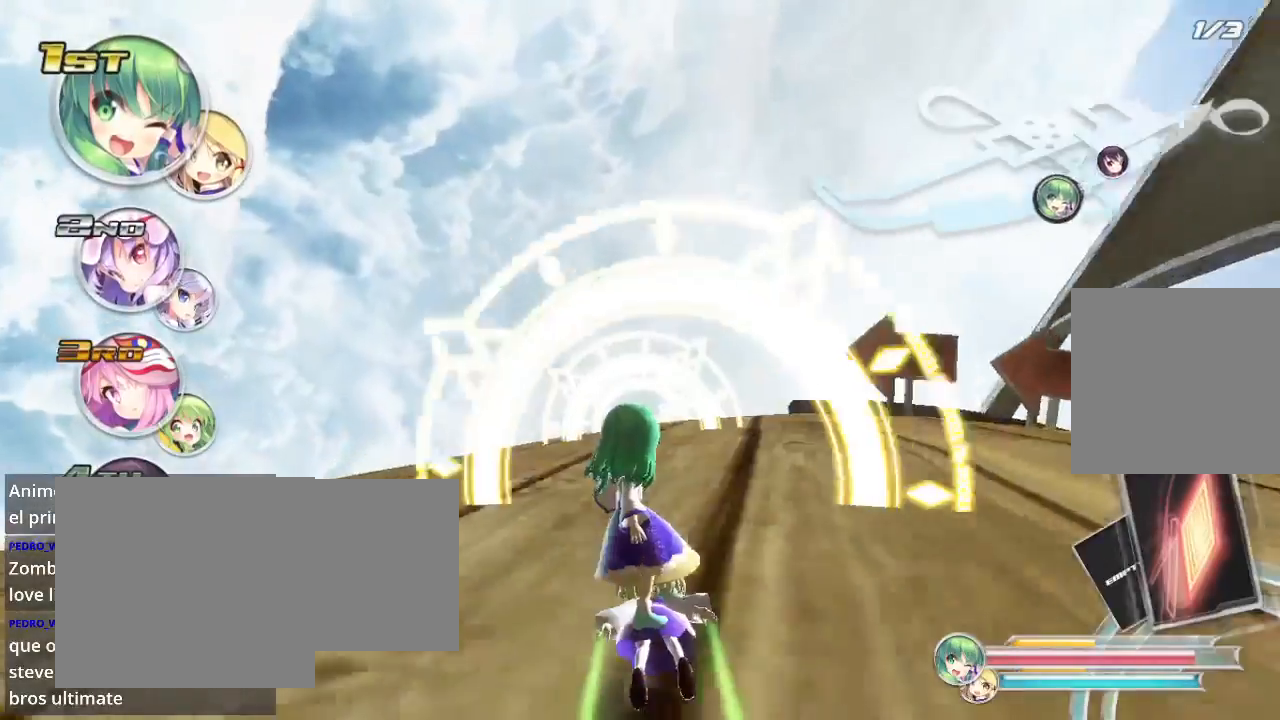
{"buttons": ["R2"], "left_stick": "right", "right_stick": "center", "events": [[100, "left_stick", "center"], [433, "left_stick", "right"]]}
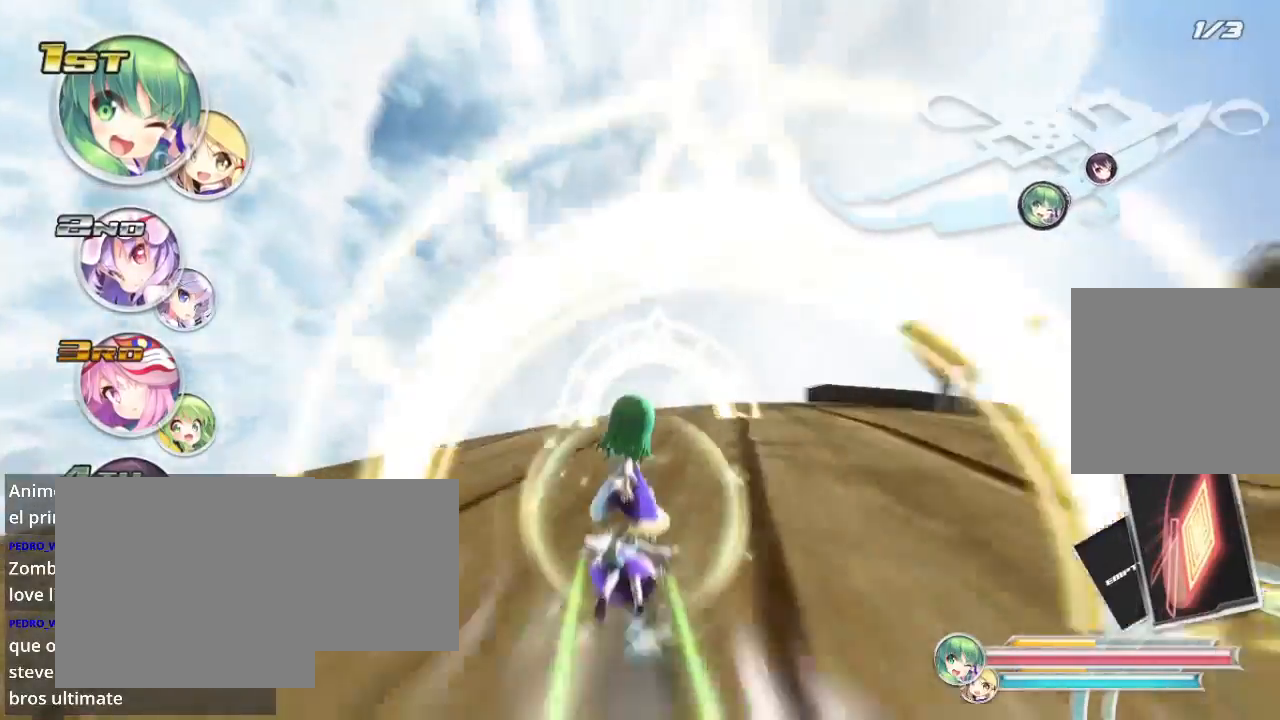
{"buttons": ["R2"], "left_stick": "right", "right_stick": "center", "events": [[100, "left_stick", "center"], [467, "left_stick", "right"]]}
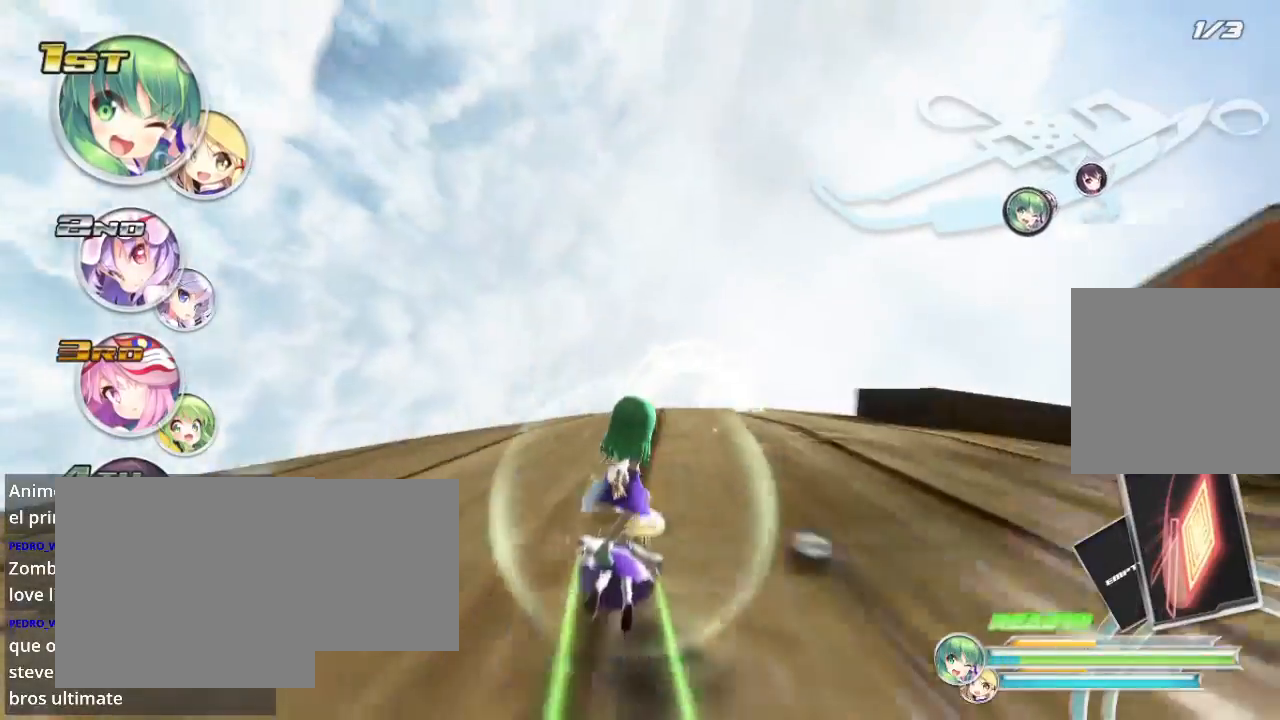
{"buttons": ["R2"], "left_stick": "right", "right_stick": "center", "events": [[100, "left_stick", "center"], [500, "left_stick", "right"]]}
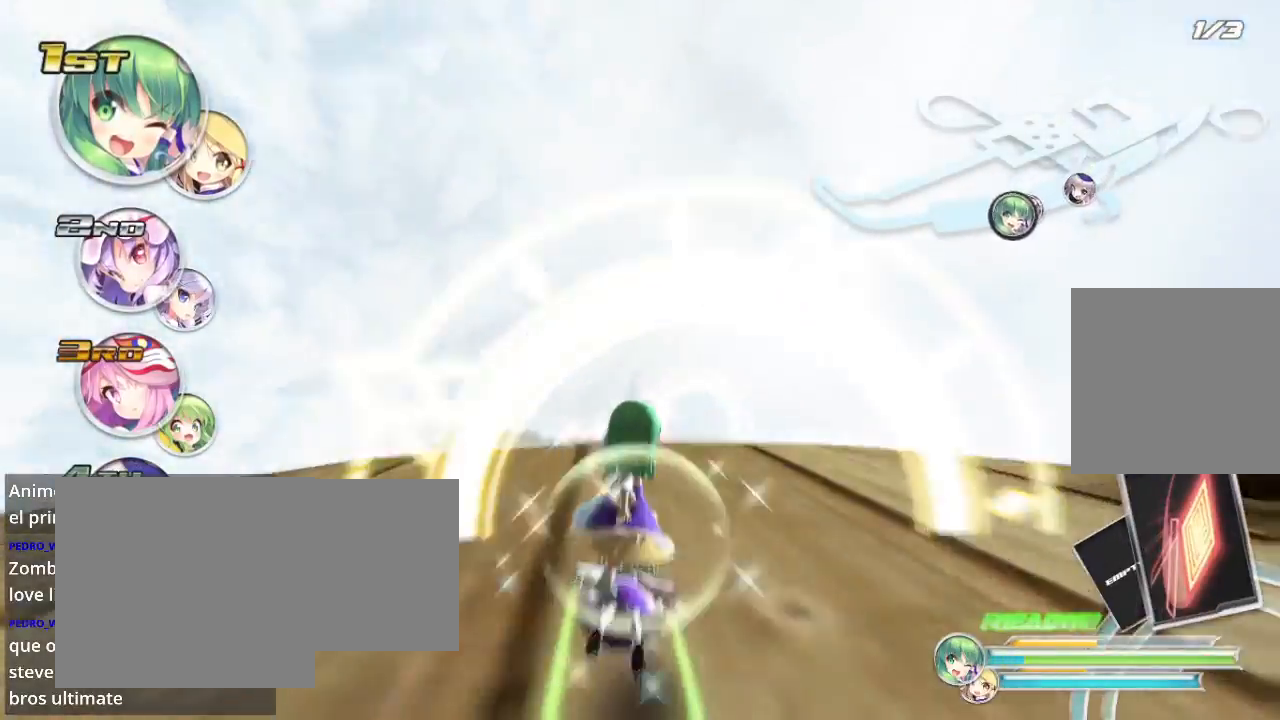
{"buttons": ["B", "R2"], "left_stick": "center", "right_stick": "center", "events": [[167, "left_stick", "center"], [400, "B", "down"]]}
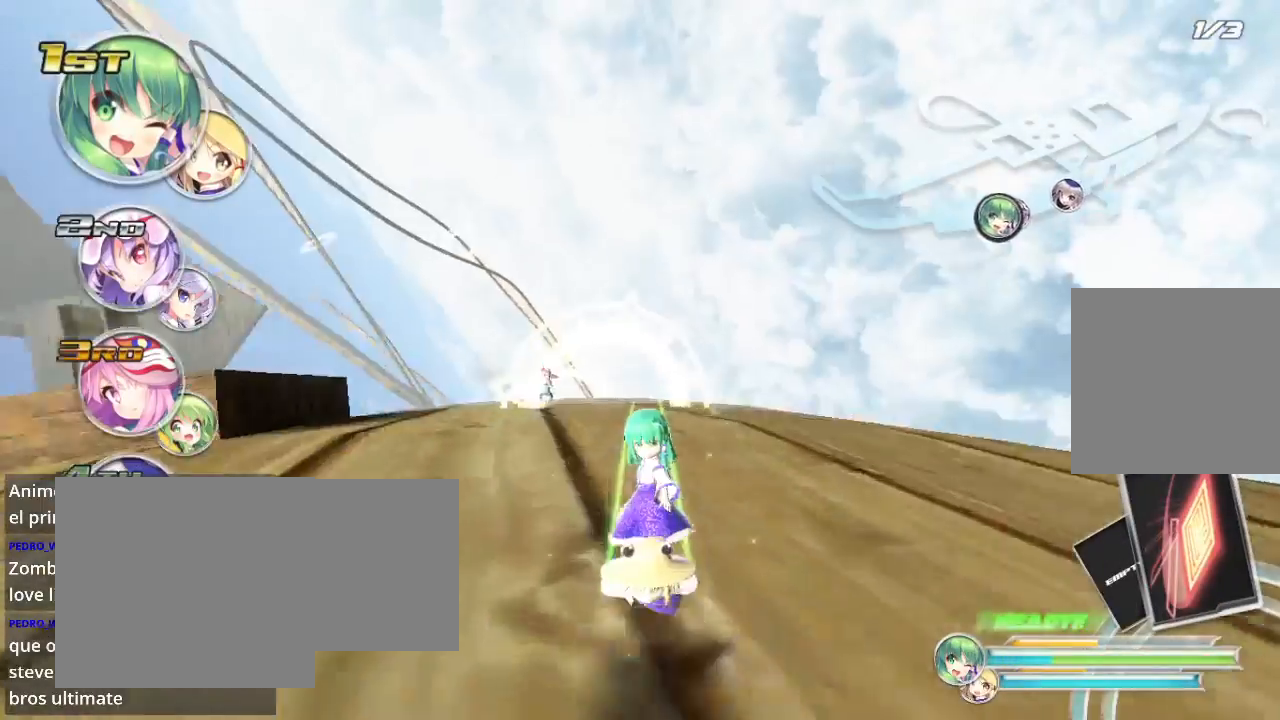
{"buttons": ["R2"], "left_stick": "center", "right_stick": "center", "events": [[400, "B", "up"]]}
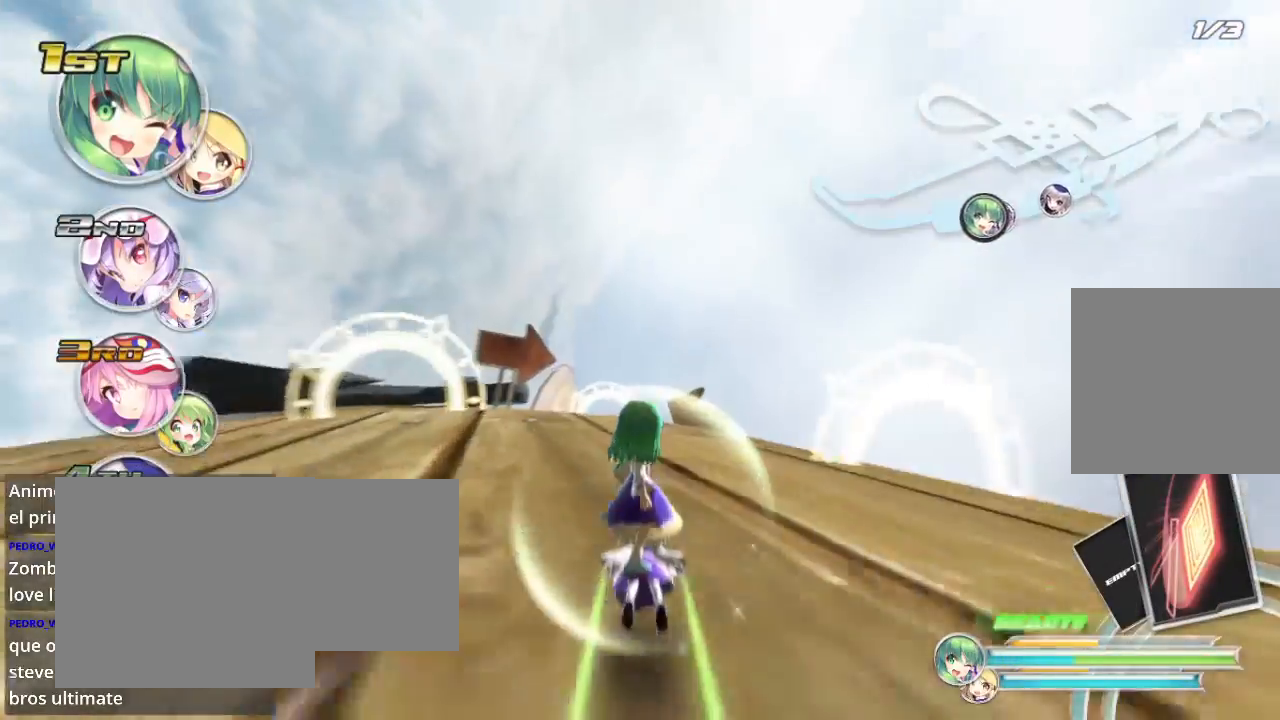
{"buttons": ["R2"], "left_stick": "left", "right_stick": "center", "events": [[200, "L2", "down"], [200, "left_stick", "right"], [333, "left_stick", "center"], [367, "L2", "up"], [400, "left_stick", "left"]]}
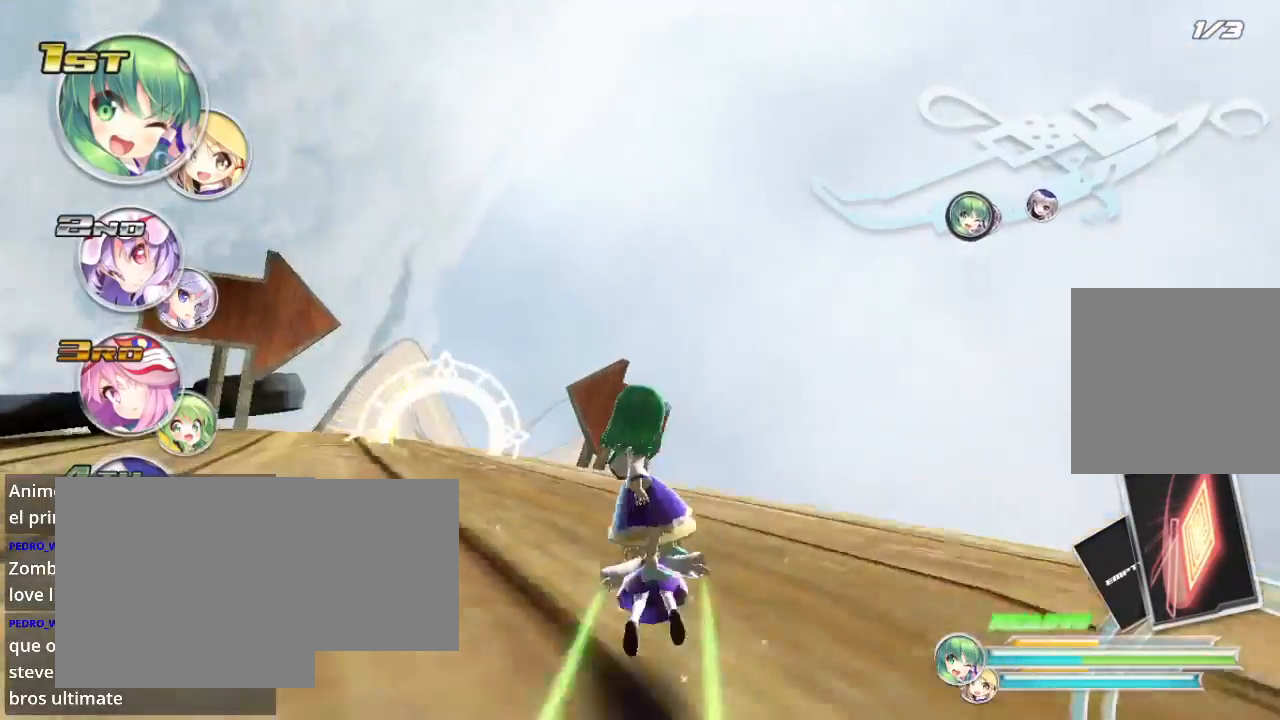
{"buttons": ["R2"], "left_stick": "center", "right_stick": "center", "events": [[167, "L2", "down"], [333, "L2", "up"], [400, "left_stick", "center"]]}
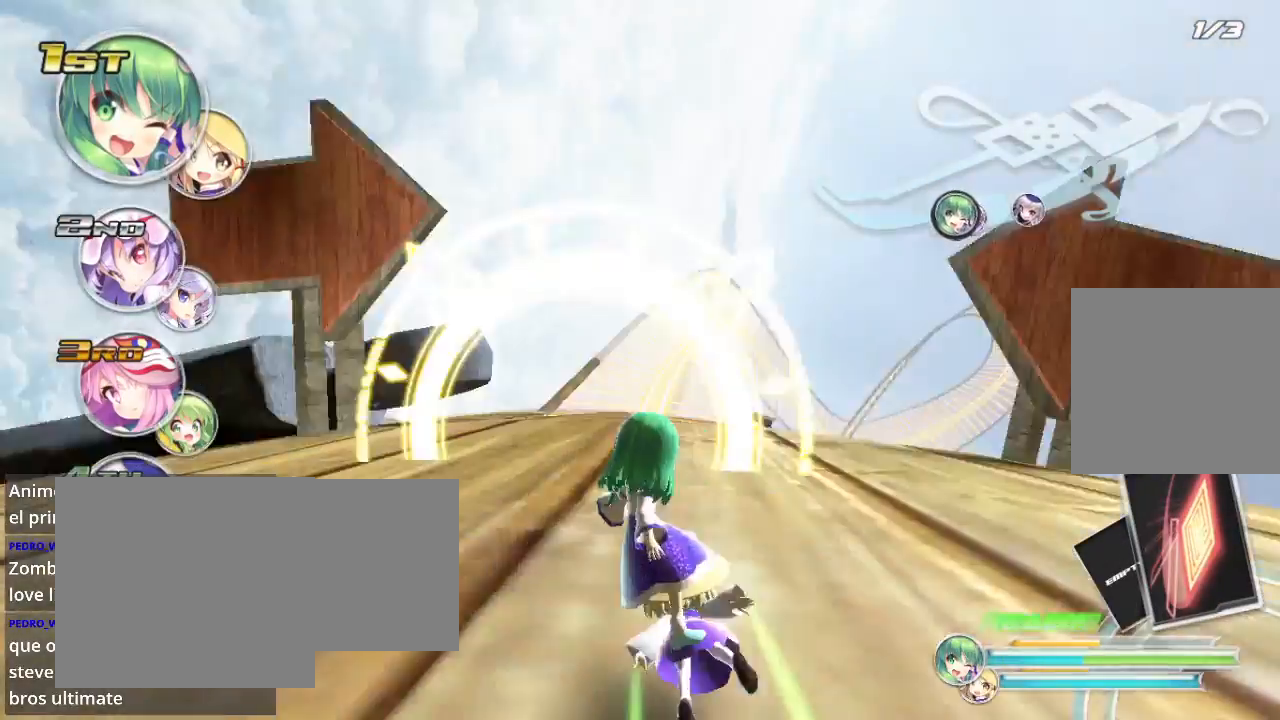
{"buttons": ["R2"], "left_stick": "center", "right_stick": "center", "events": [[100, "left_stick", "right"], [300, "left_stick", "center"]]}
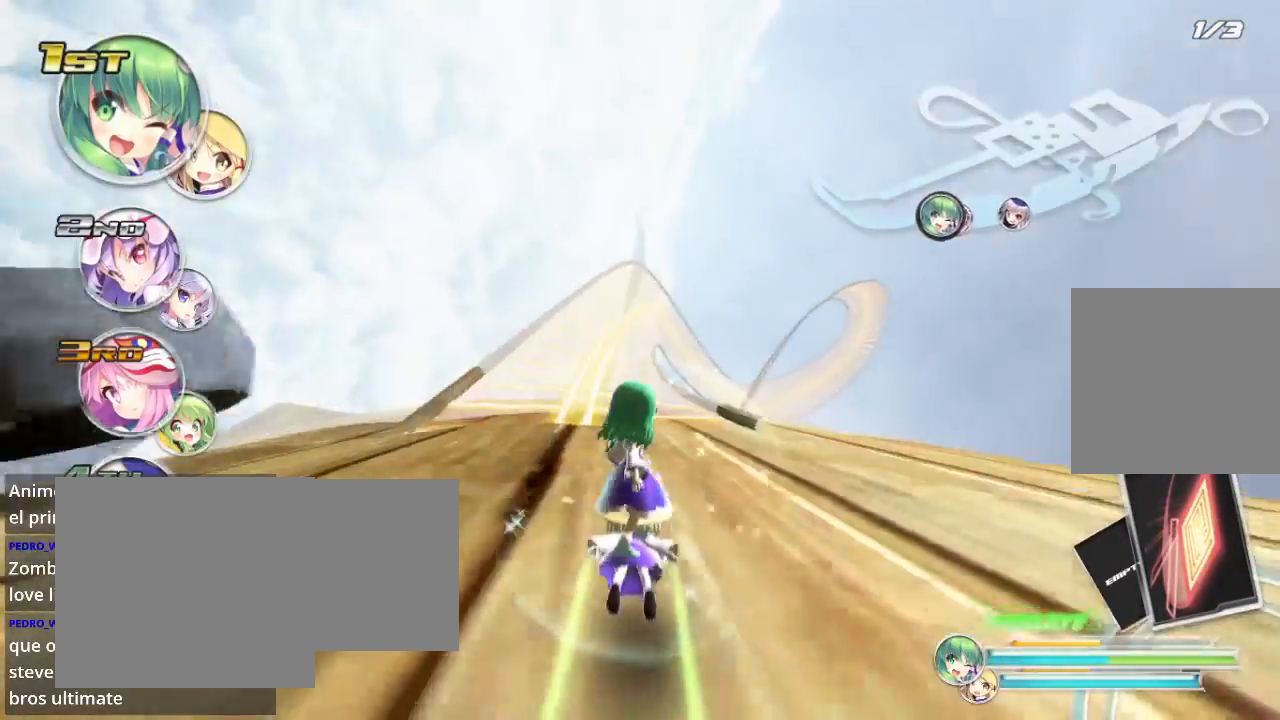
{"buttons": ["R2"], "left_stick": "left", "right_stick": "center", "events": [[367, "left_stick", "left"]]}
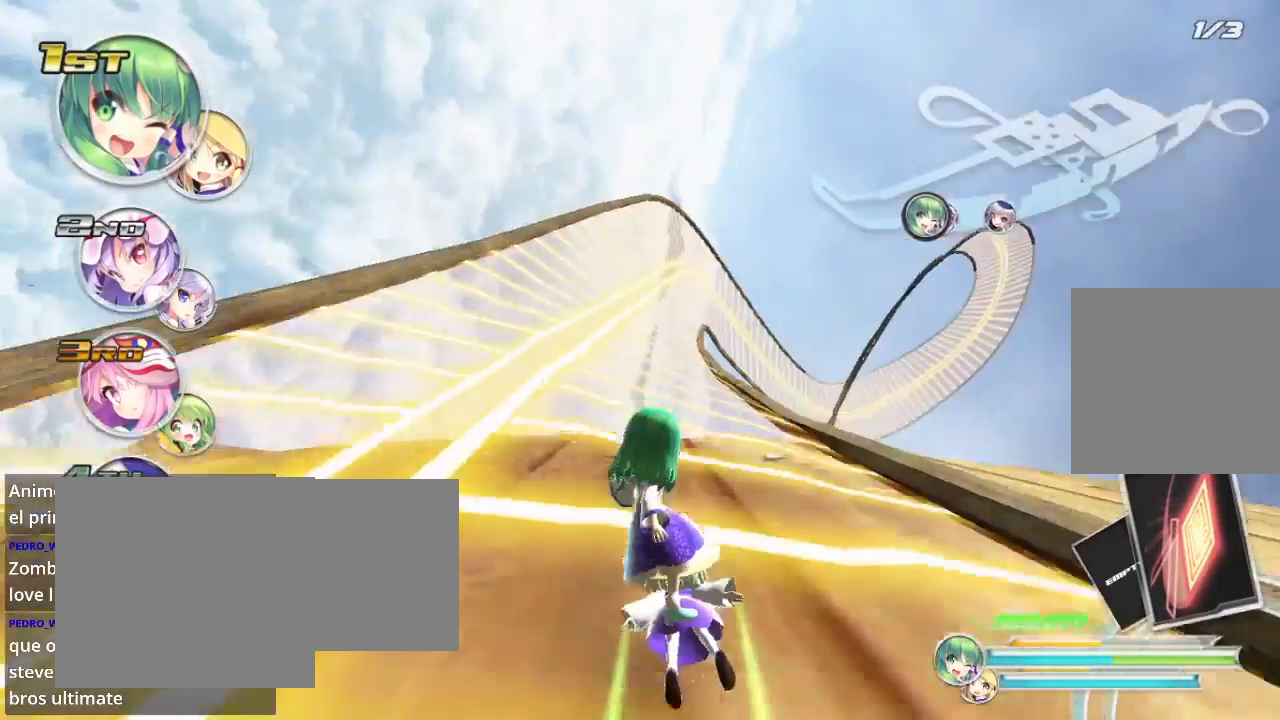
{"buttons": ["R2"], "left_stick": "center", "right_stick": "center", "events": [[233, "left_stick", "center"]]}
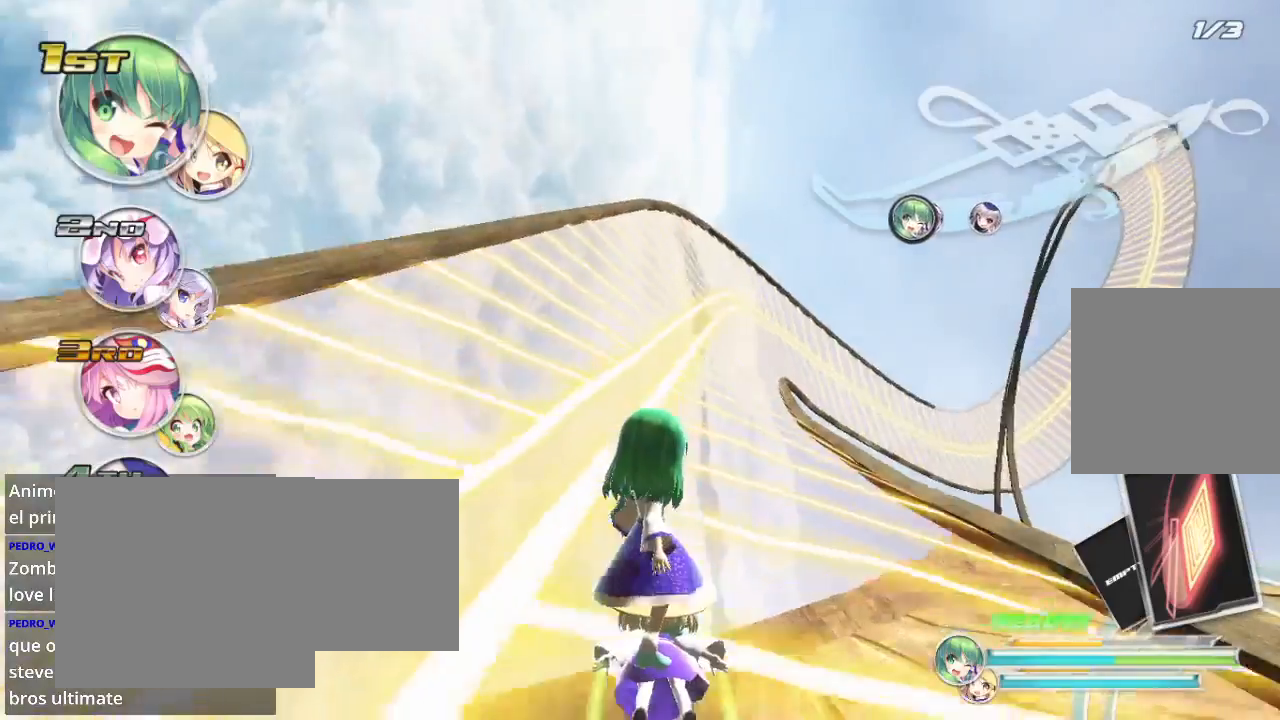
{"buttons": ["R2"], "left_stick": "center", "right_stick": "center", "events": [[133, "left_stick", "right"], [467, "left_stick", "center"]]}
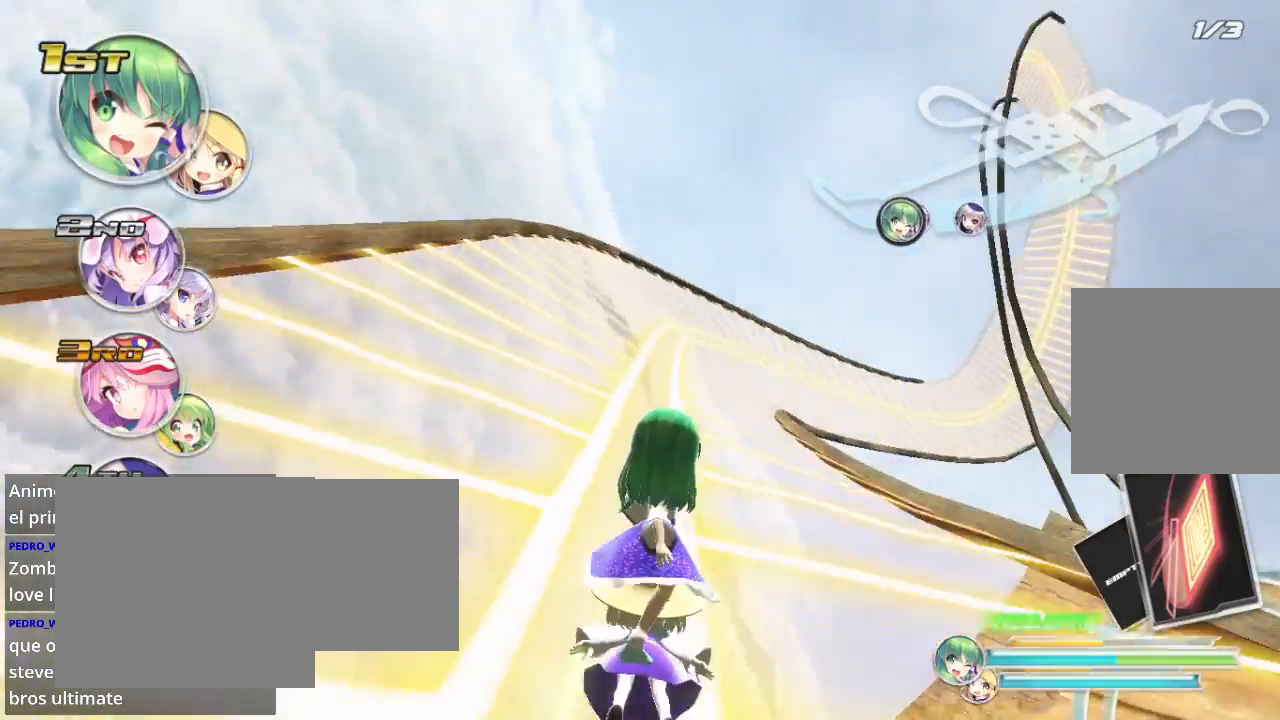
{"buttons": ["R2"], "left_stick": "right", "right_stick": "center", "events": [[267, "left_stick", "right"]]}
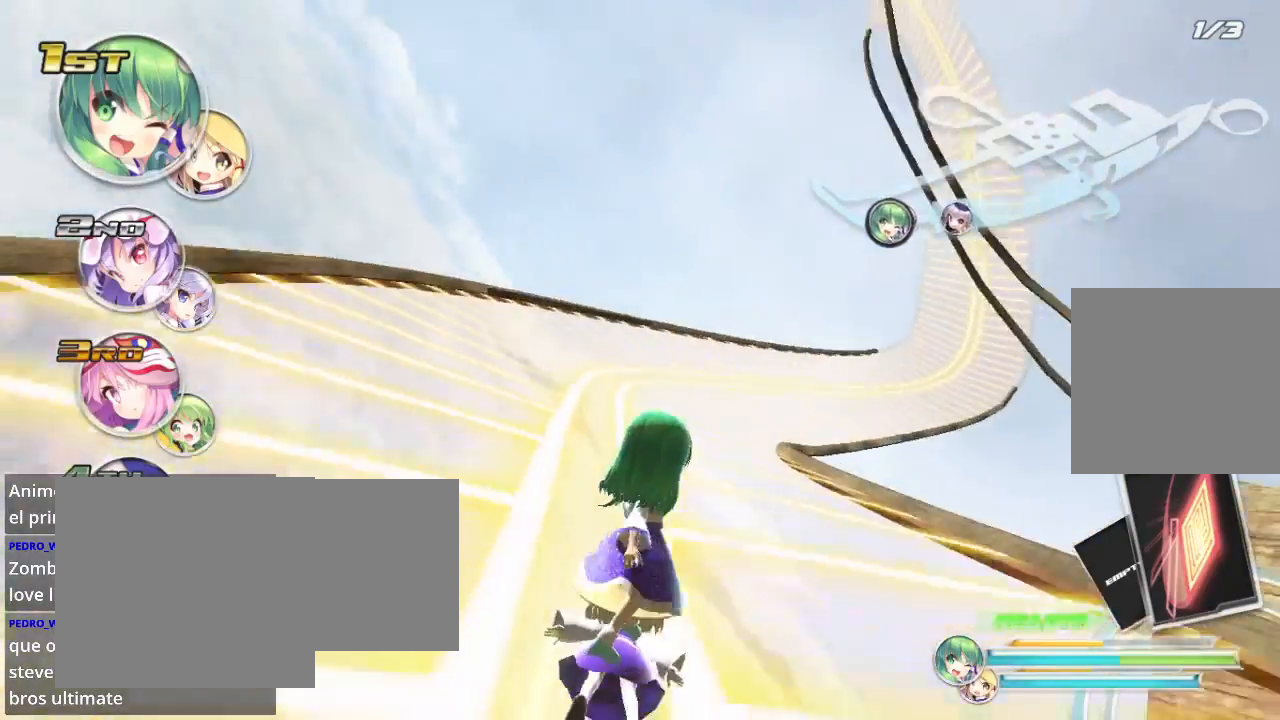
{"buttons": ["R2"], "left_stick": "right", "right_stick": "center", "events": [[167, "left_stick", "left"], [300, "left_stick", "center"], [367, "left_stick", "right"]]}
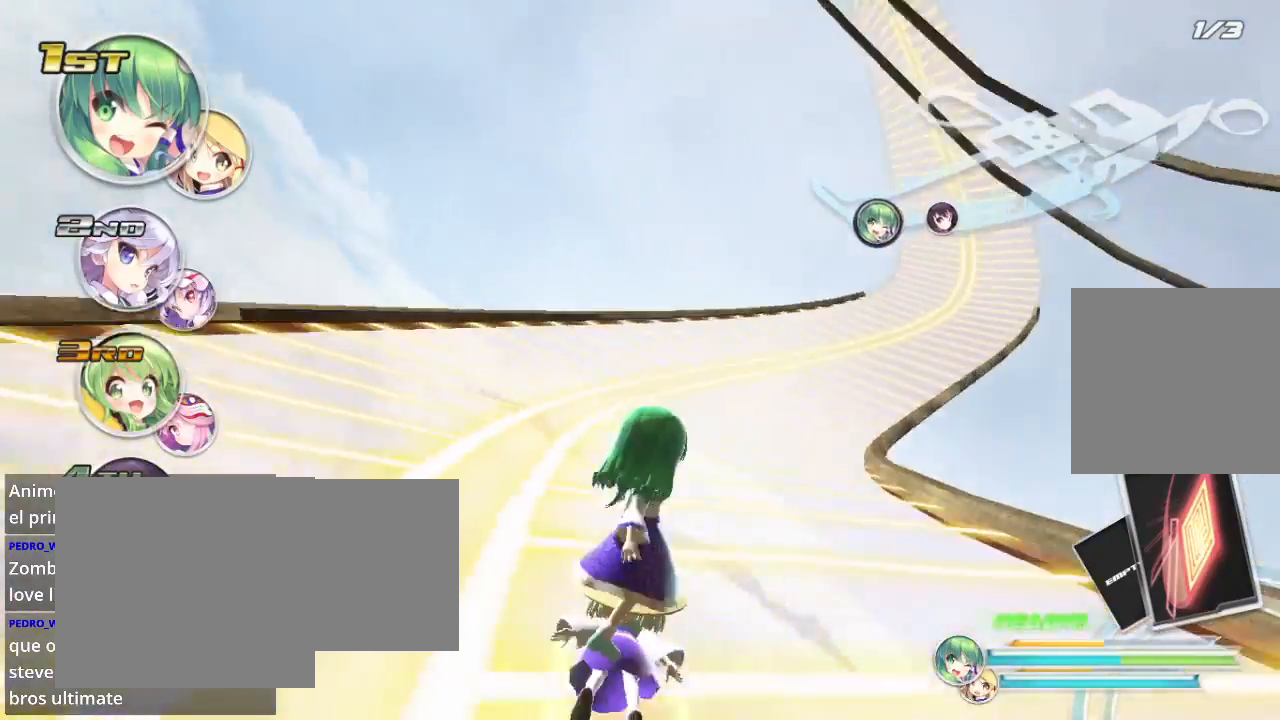
{"buttons": ["R2"], "left_stick": "right", "right_stick": "center", "events": [[200, "left_stick", "center"], [267, "left_stick", "right"], [400, "X", "down"], [467, "X", "up"]]}
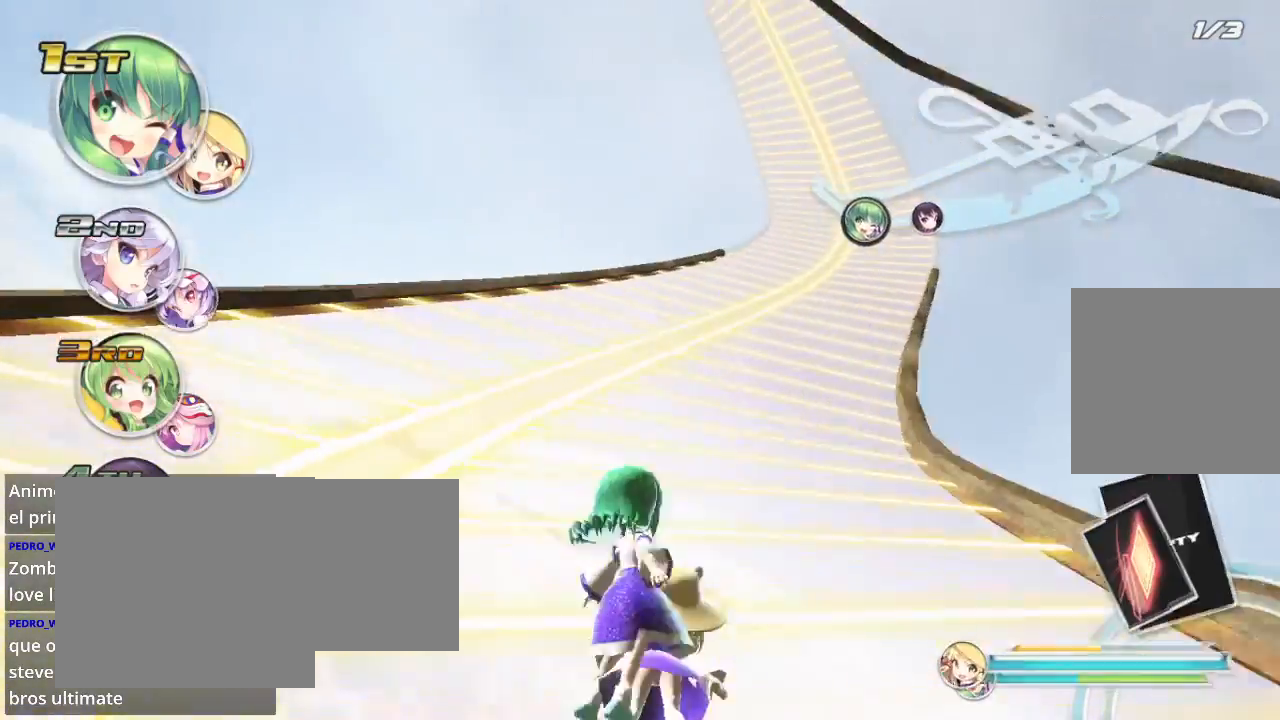
{"buttons": ["R2"], "left_stick": "right", "right_stick": "center", "events": []}
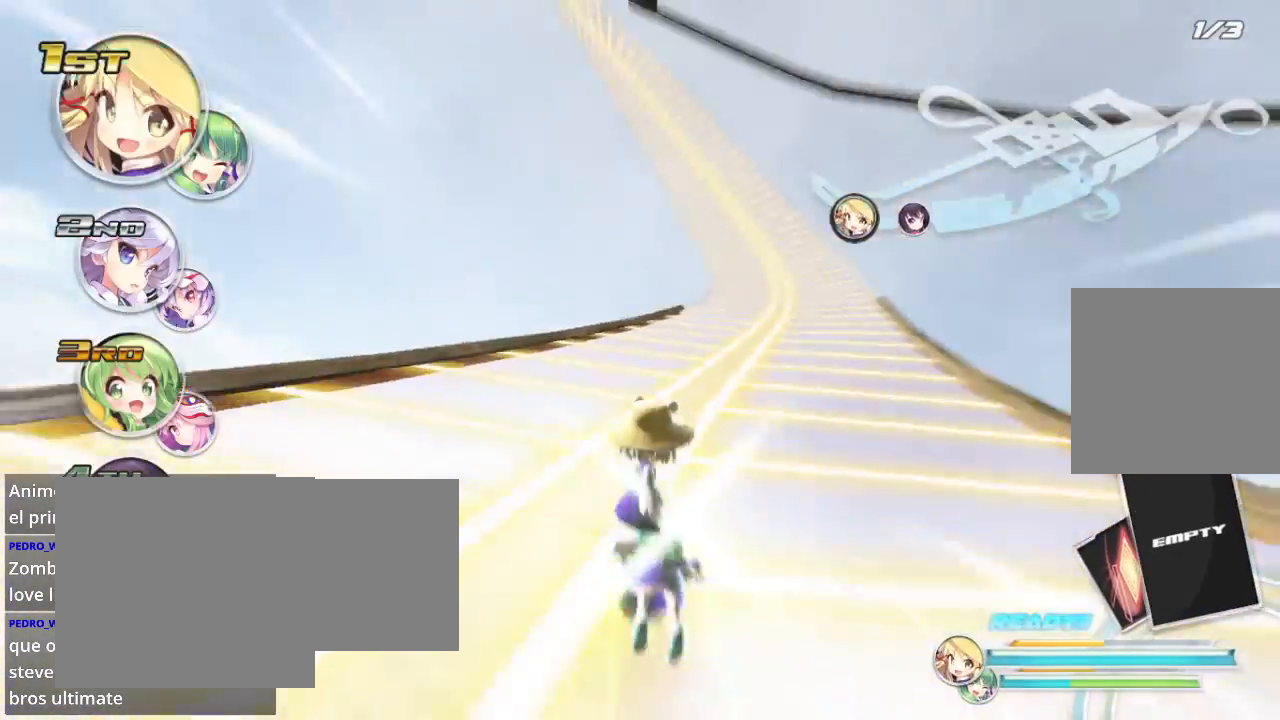
{"buttons": ["R2"], "left_stick": "center", "right_stick": "center", "events": [[367, "left_stick", "center"]]}
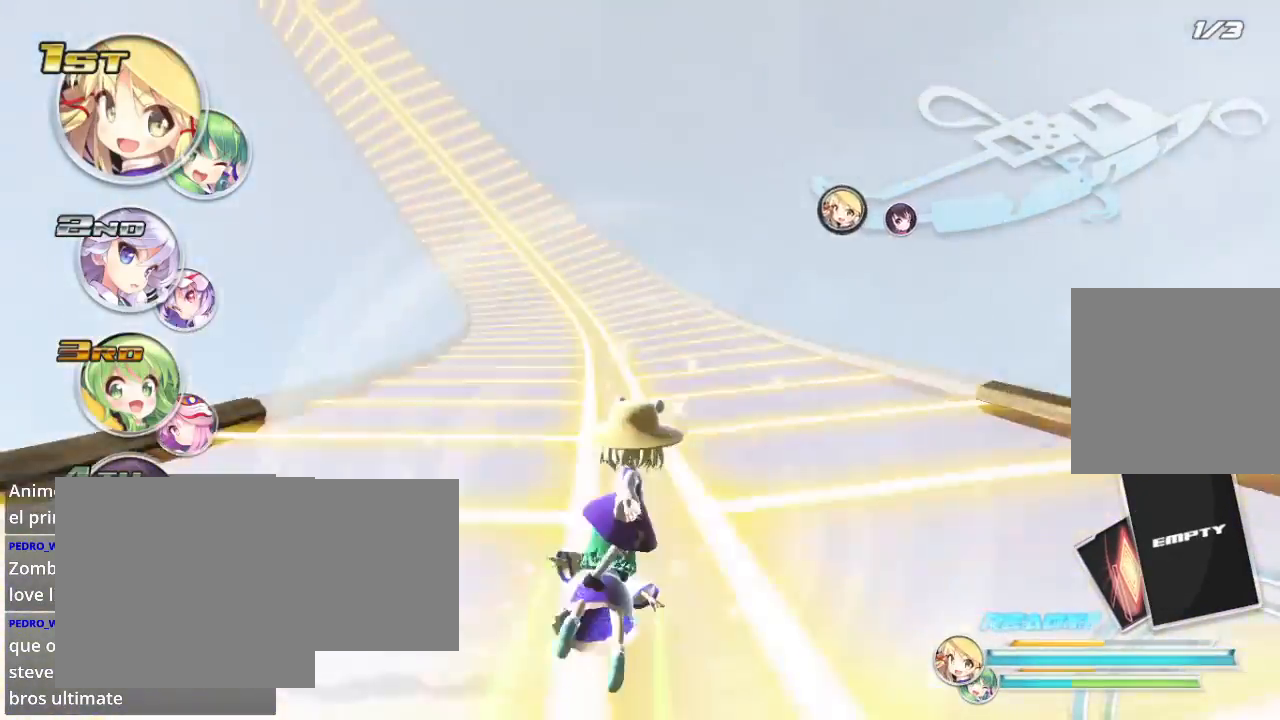
{"buttons": ["R2"], "left_stick": "left", "right_stick": "center", "events": [[200, "left_stick", "left"], [400, "A", "down"], [400, "left_stick", "center"], [500, "A", "up"], [500, "left_stick", "left"]]}
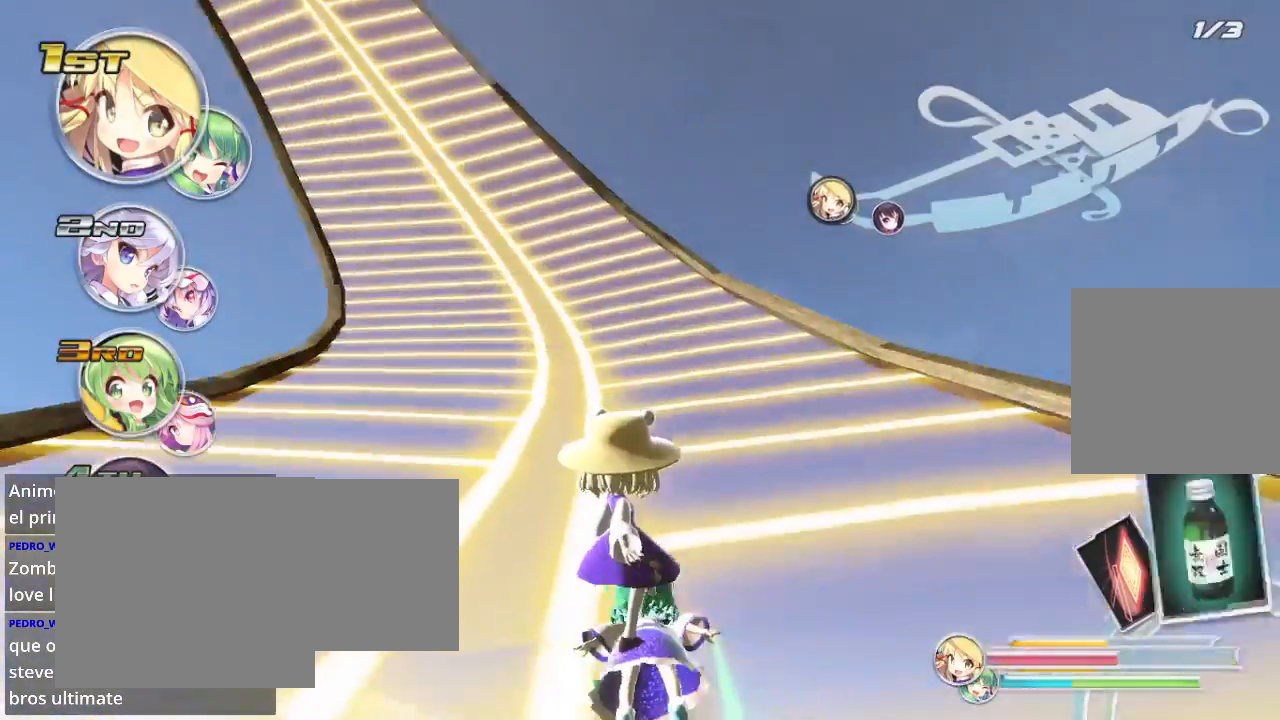
{"buttons": ["R2"], "left_stick": "center", "right_stick": "center", "events": [[467, "left_stick", "center"]]}
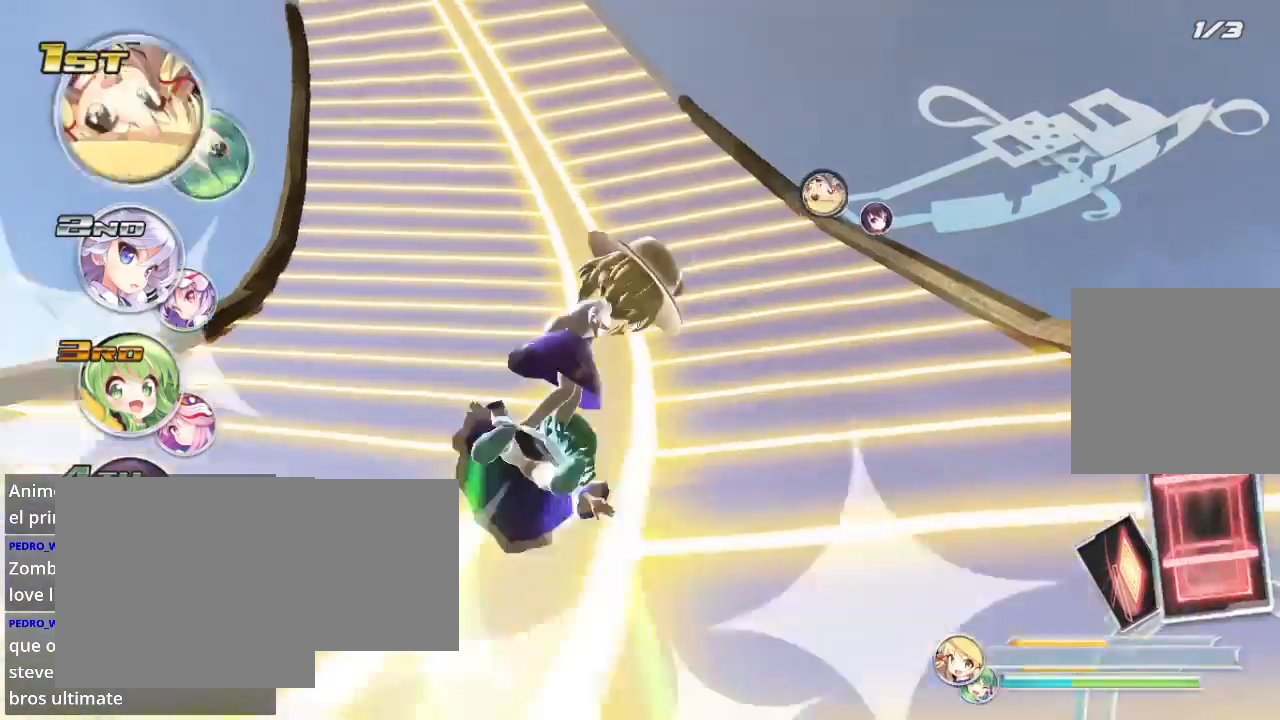
{"buttons": ["R2"], "left_stick": "center", "right_stick": "center", "events": [[267, "left_stick", "left"], [500, "left_stick", "center"]]}
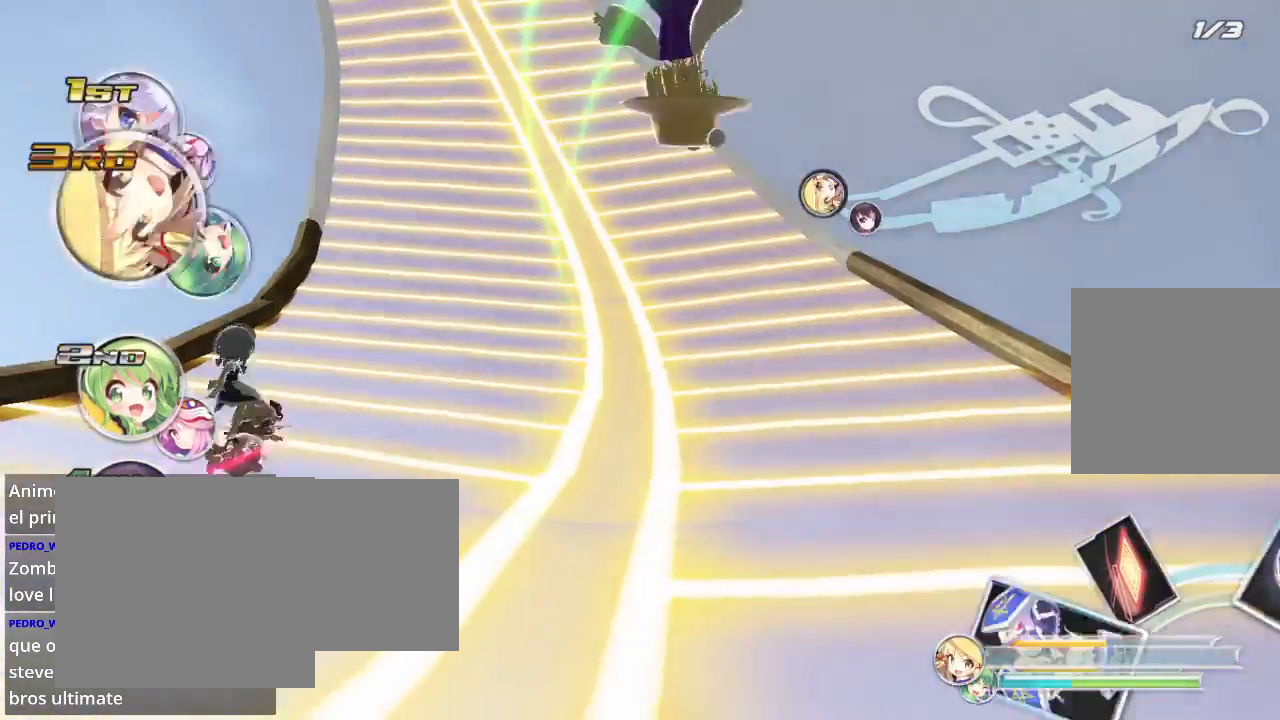
{"buttons": ["R2"], "left_stick": "left", "right_stick": "center", "events": [[67, "left_stick", "left"], [267, "left_stick", "center"], [467, "left_stick", "left"]]}